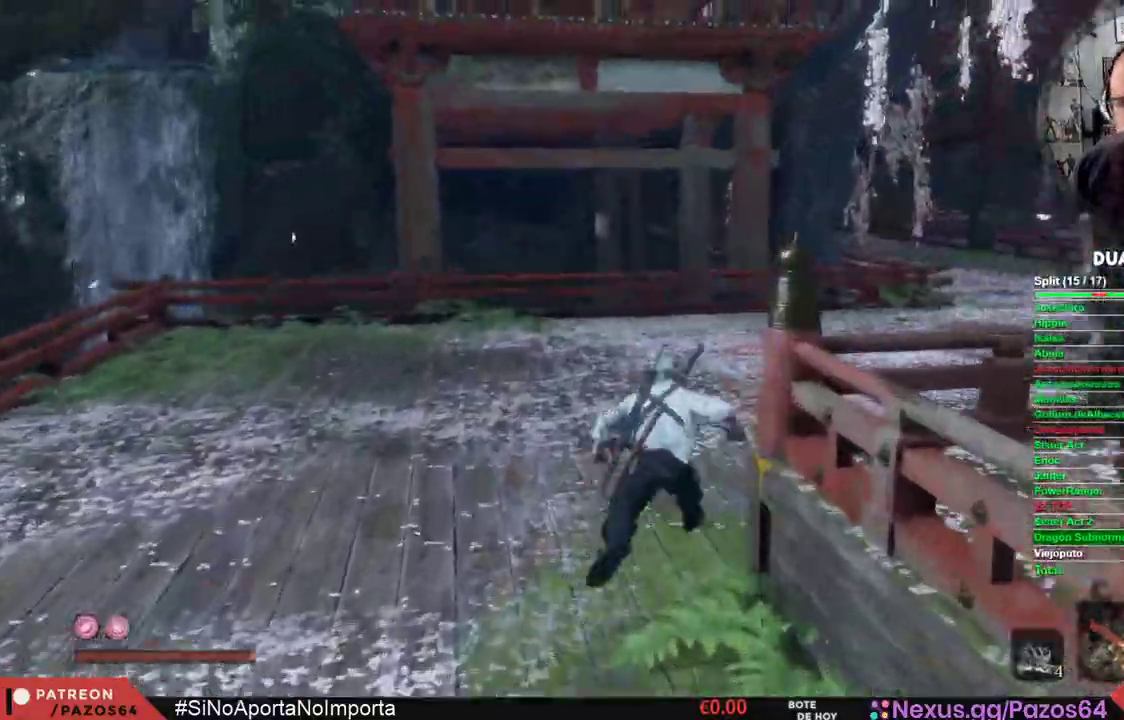
Gameplay with a controller (Xbox layout); each line is a JSON object with the inputs held at the frame after it. "events" lists button and stick changes between this image and that frame as [ms after this image, input, new state], when the widget could be followed in between.
{"buttons": ["B"], "left_stick": "up", "right_stick": "center", "events": []}
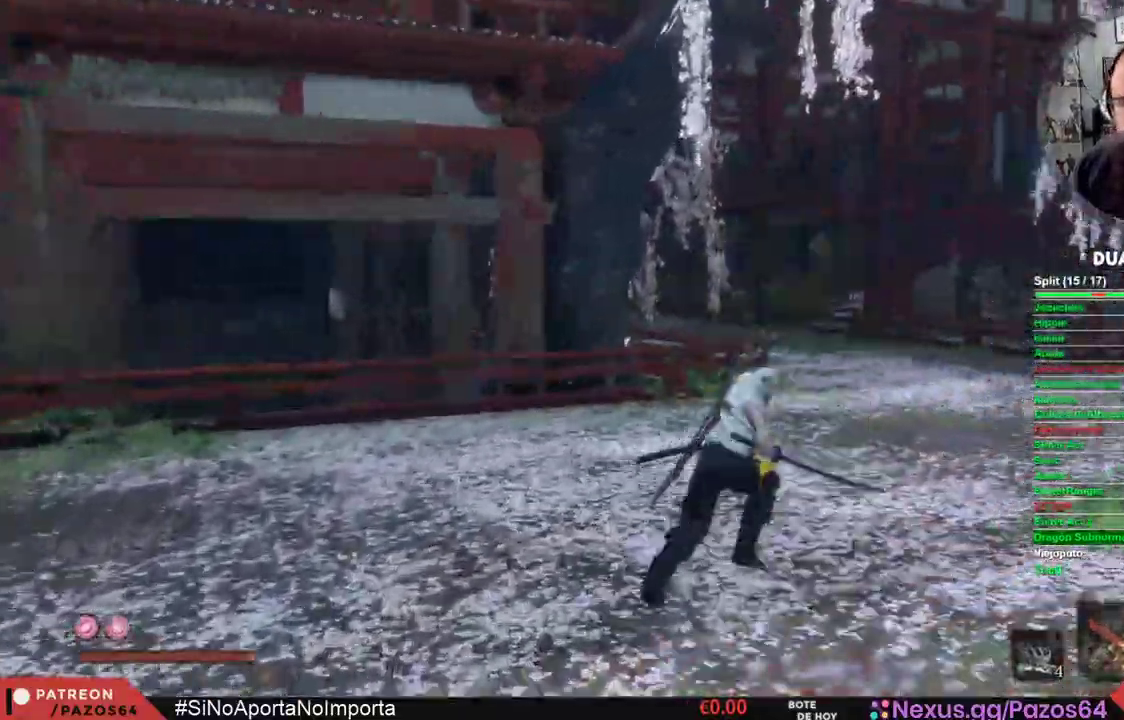
{"buttons": ["B"], "left_stick": "up", "right_stick": "center", "events": []}
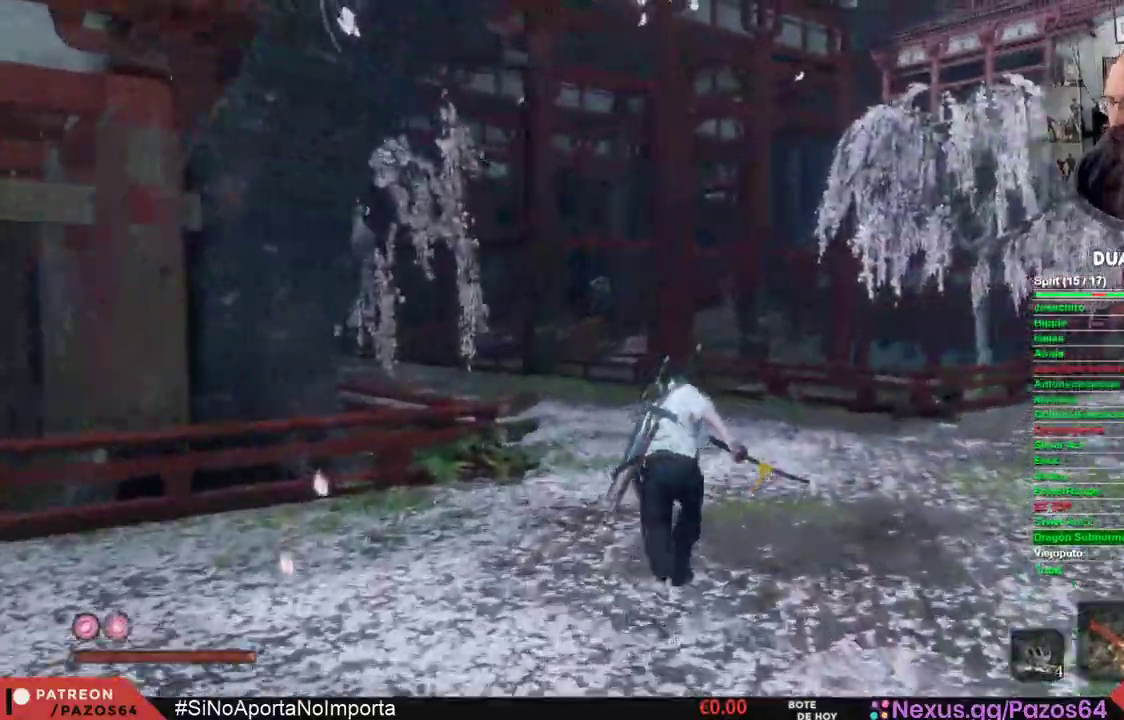
{"buttons": ["B"], "left_stick": "up", "right_stick": "center", "events": []}
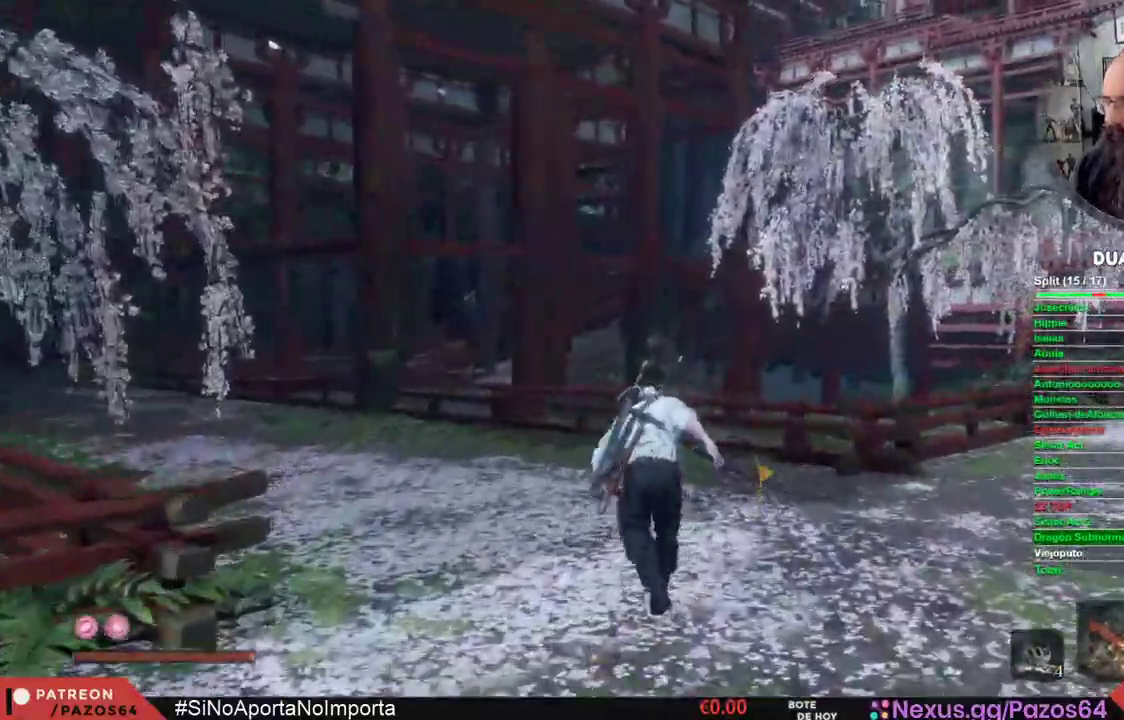
{"buttons": ["B"], "left_stick": "up", "right_stick": "center", "events": []}
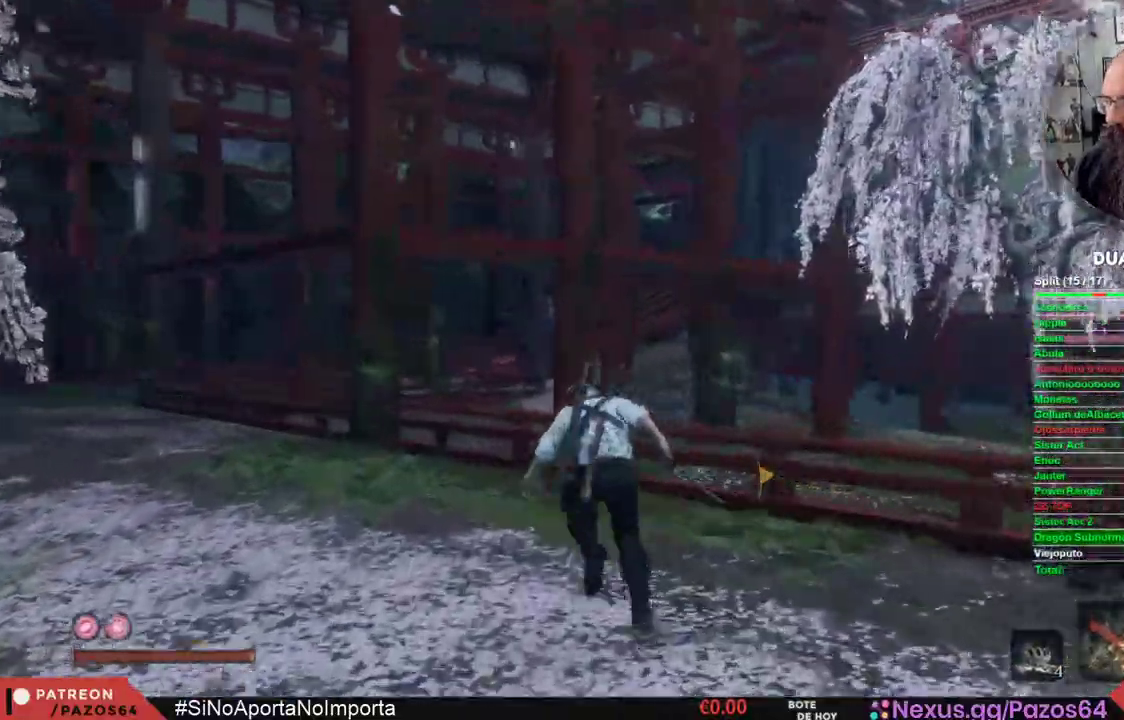
{"buttons": ["B"], "left_stick": "up", "right_stick": "center", "events": []}
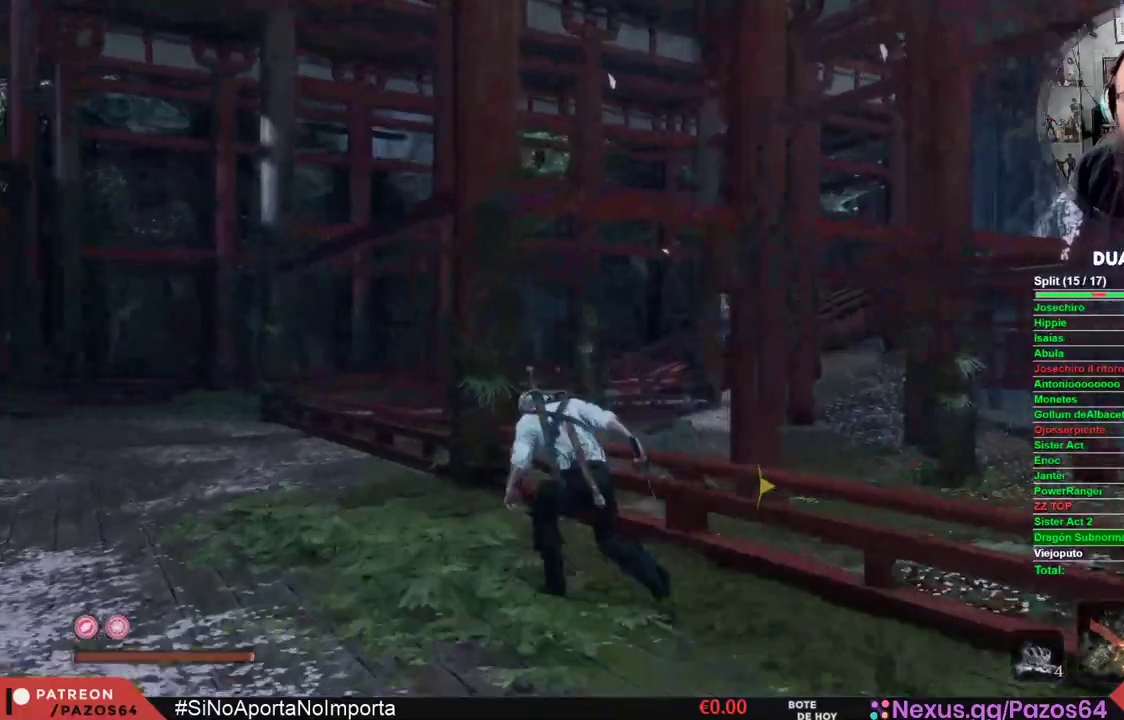
{"buttons": ["B"], "left_stick": "up", "right_stick": "center", "events": []}